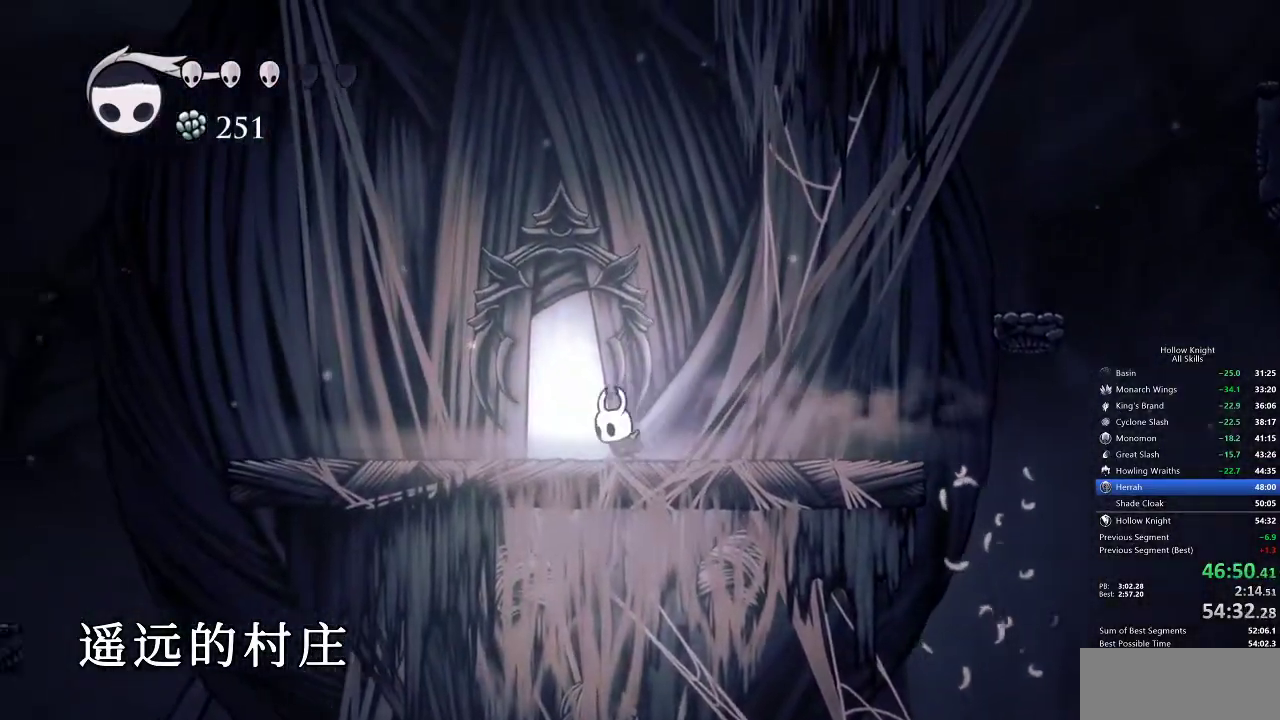
Gameplay with keyboard; each line is a JSON object with the keys held at the frame after it. "events" lists presses ("down") and releases ("up") of "cdash", "dash", "dnail", "down", "heal", "inv", "jump", "left", "nail", "right", "spell" and "up" between this image and that frame as [ms after this image, input, new state], when the widget could be followed in between. No other keys are recorded. Mouse input is not recorded. Key names are as the overlay labels them; some are game actions (e.g. jump) rather than physical keys.
{"keys": ["right"], "events": [[117, "down", "down"], [150, "down", "up"], [200, "left", "up"], [233, "down", "down"], [333, "down", "up"], [400, "right", "down"]]}
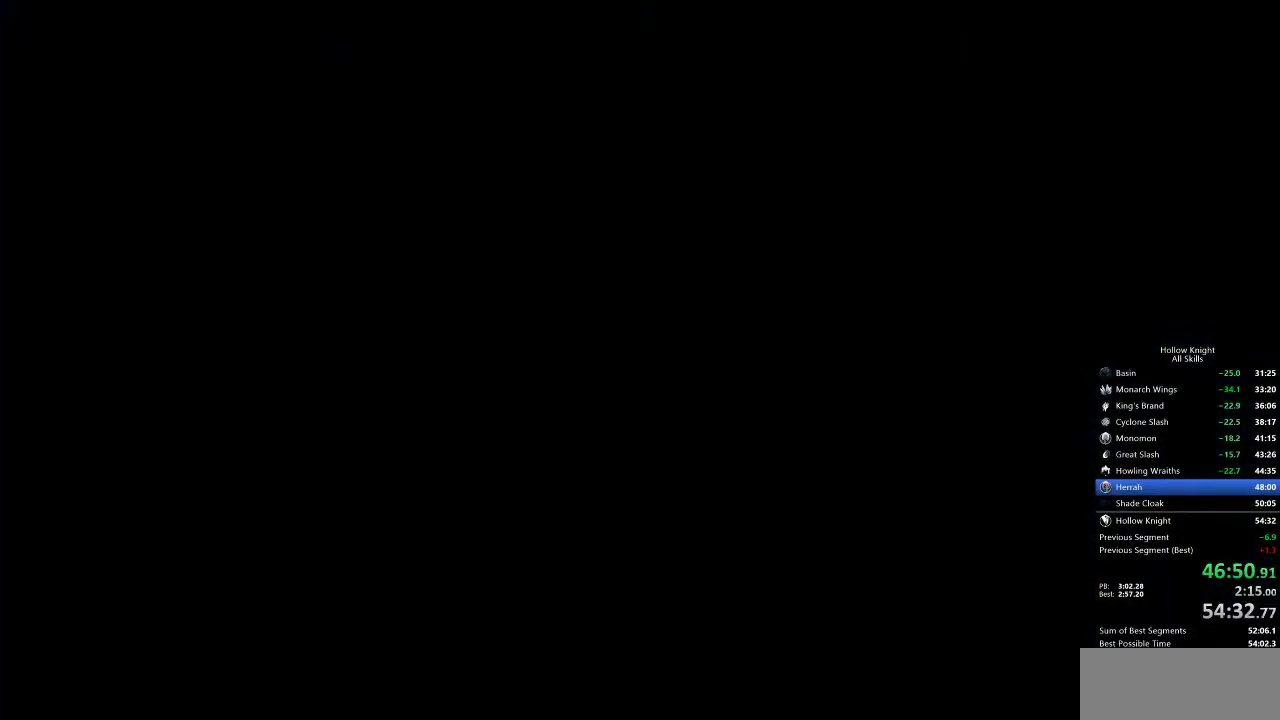
{"keys": ["right"], "events": [[50, "right", "up"], [67, "right", "down"], [250, "right", "up"], [300, "right", "down"], [433, "right", "up"], [483, "right", "down"]]}
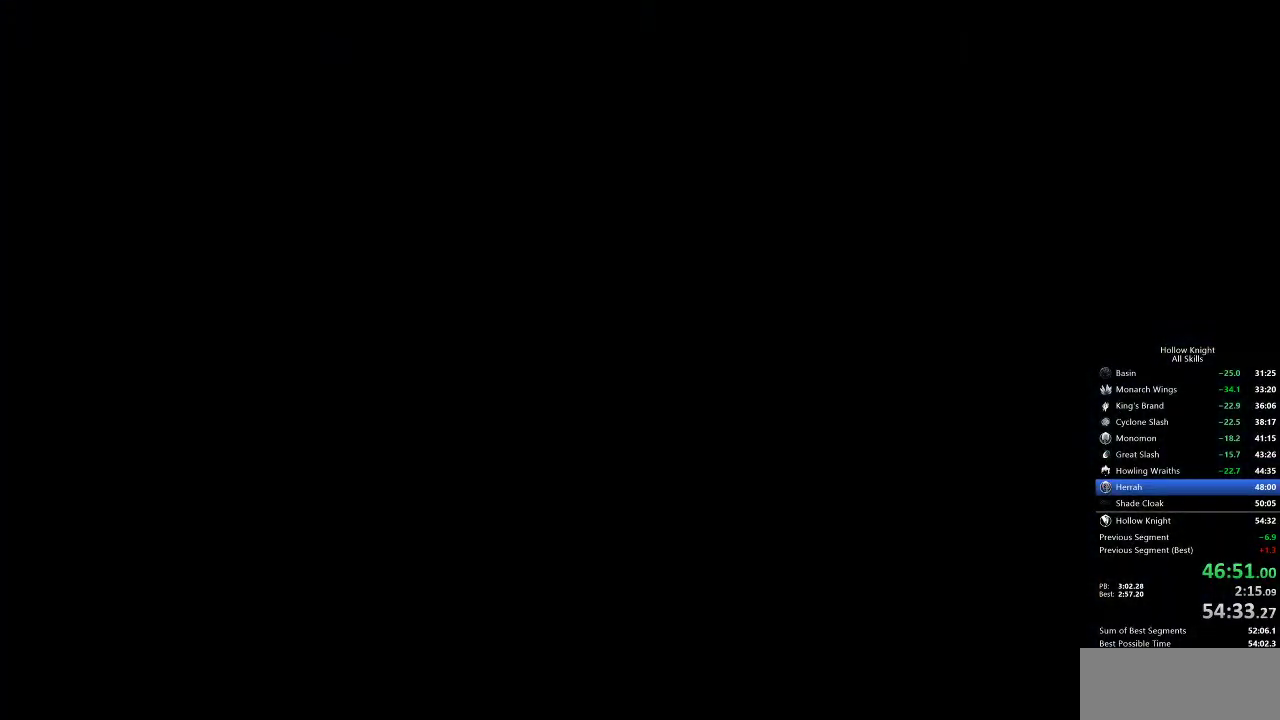
{"keys": ["right"], "events": []}
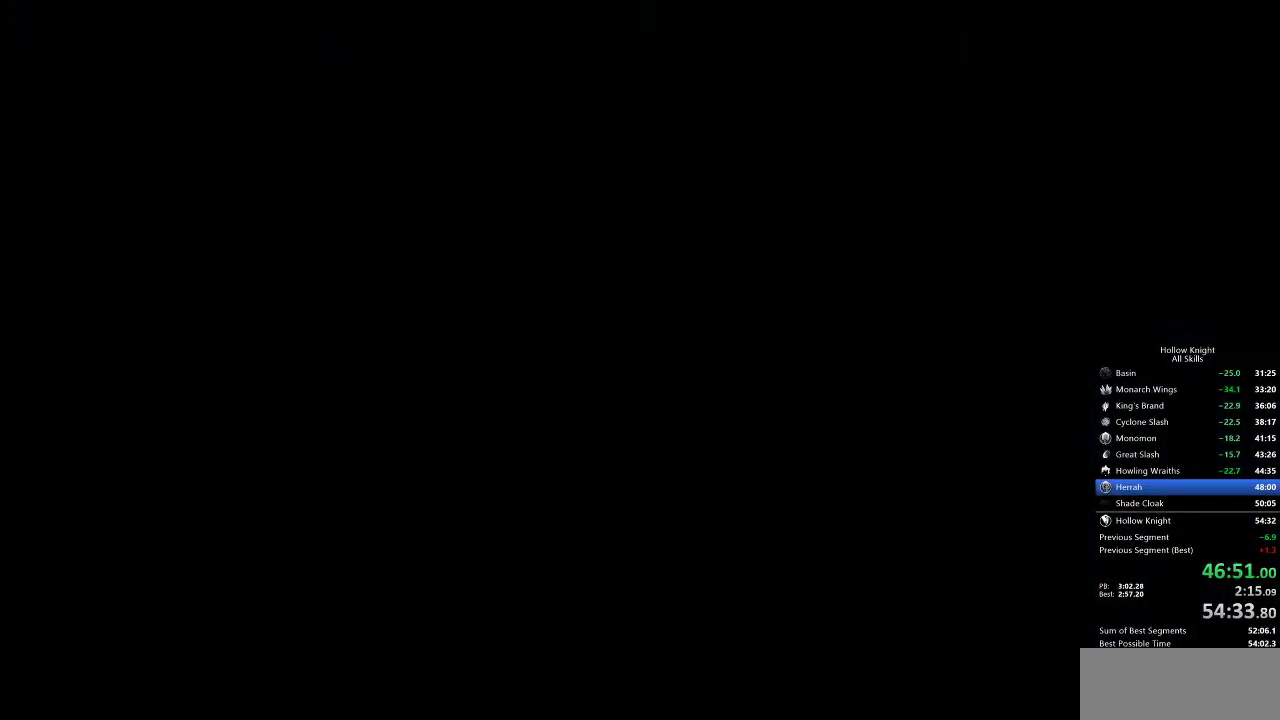
{"keys": ["right"], "events": [[50, "right", "up"], [150, "right", "down"]]}
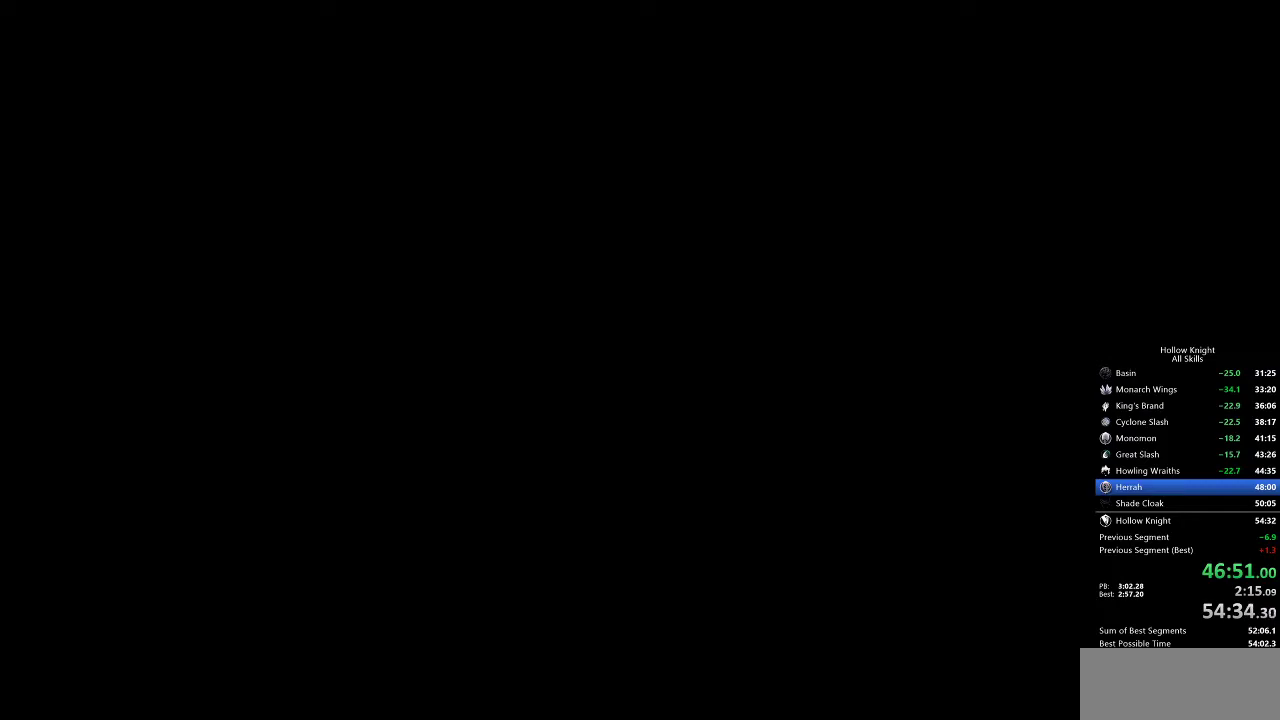
{"keys": ["right"], "events": []}
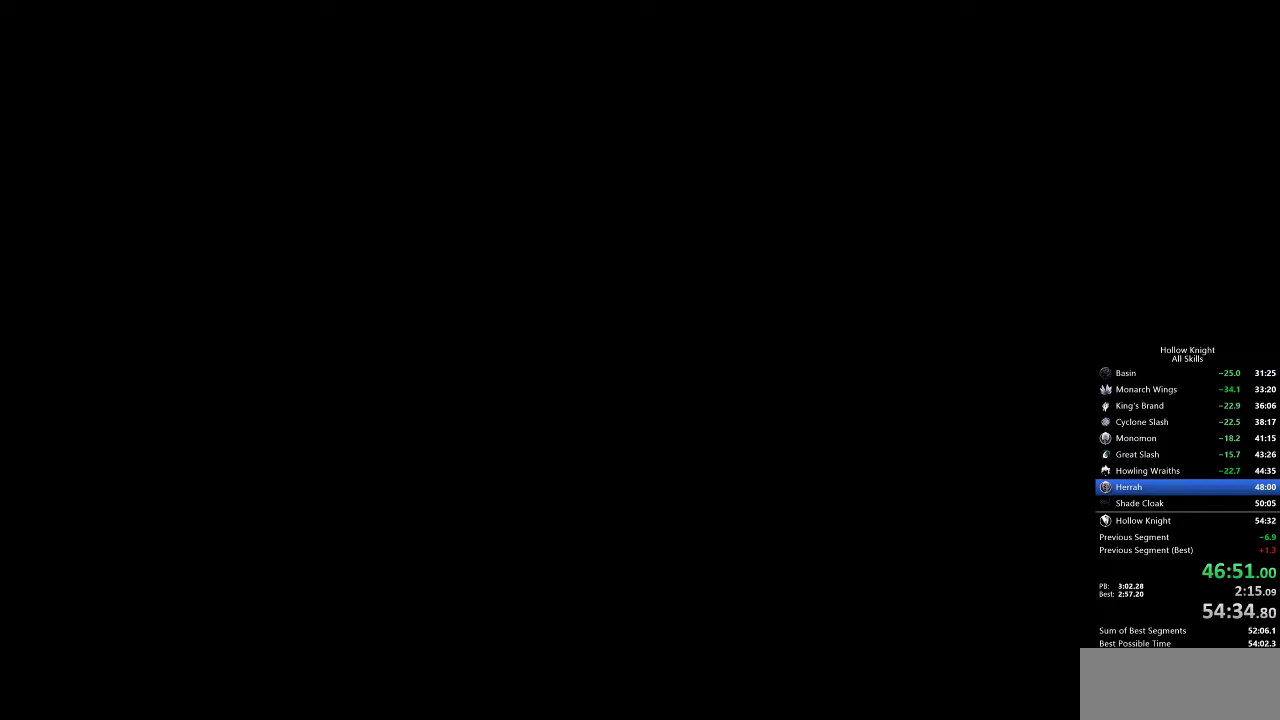
{"keys": ["right"], "events": [[267, "right", "up"], [367, "right", "down"]]}
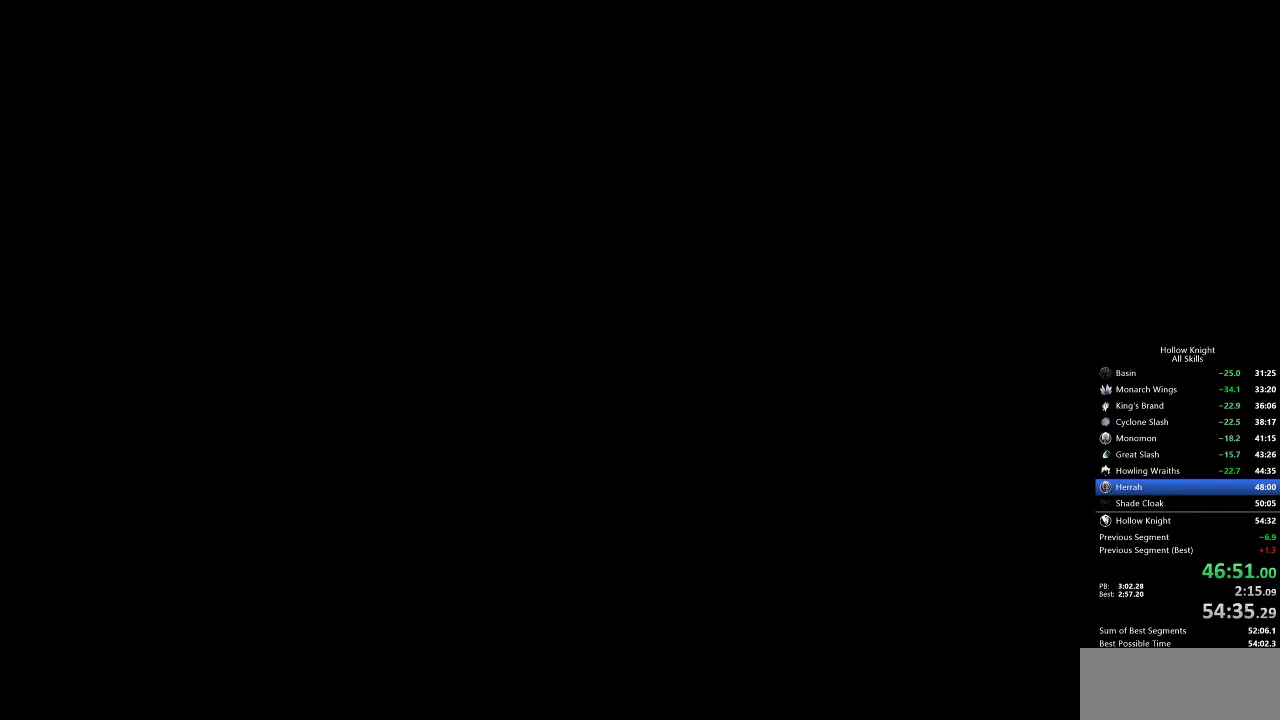
{"keys": ["right"], "events": []}
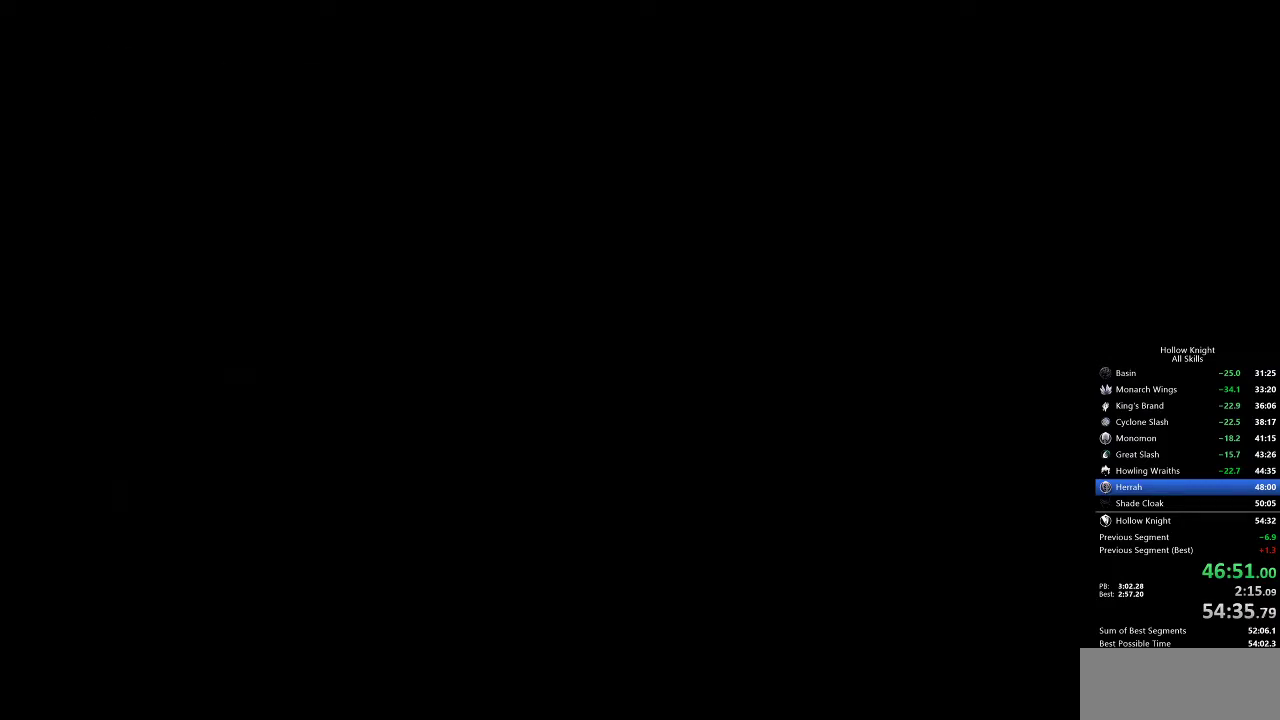
{"keys": ["right"], "events": []}
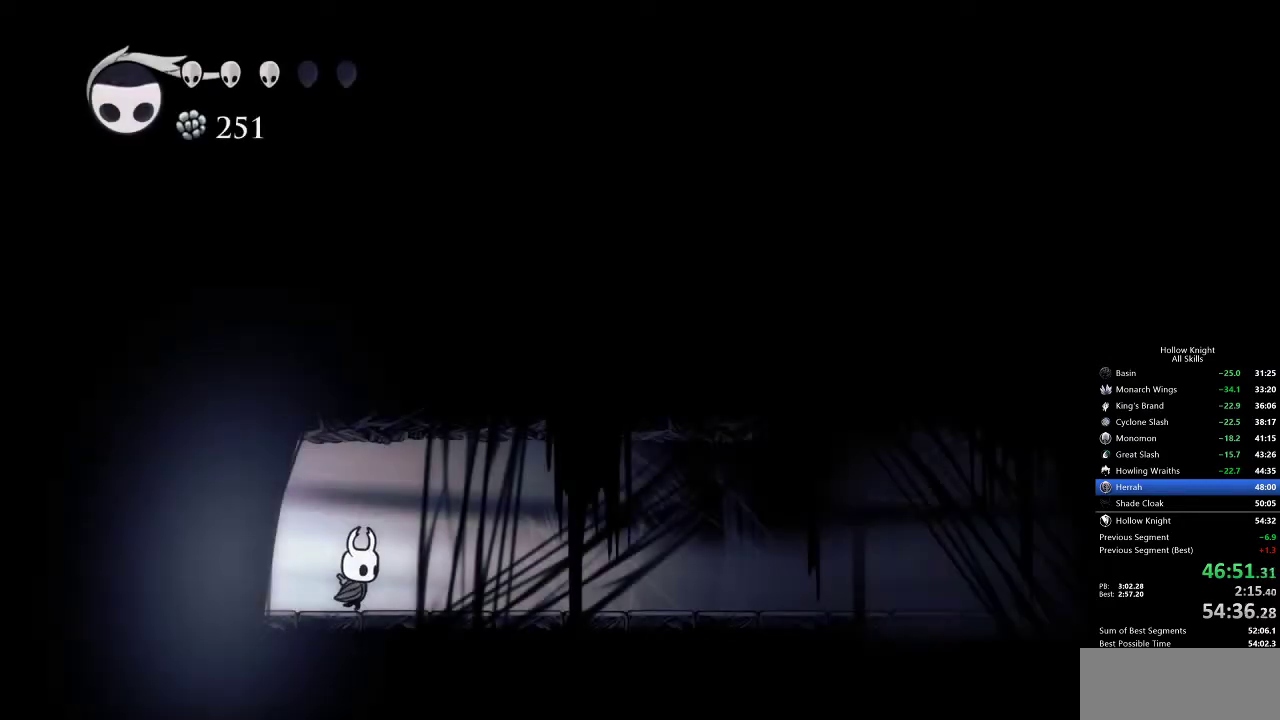
{"keys": ["cdash"], "events": [[133, "right", "up"], [183, "cdash", "down"]]}
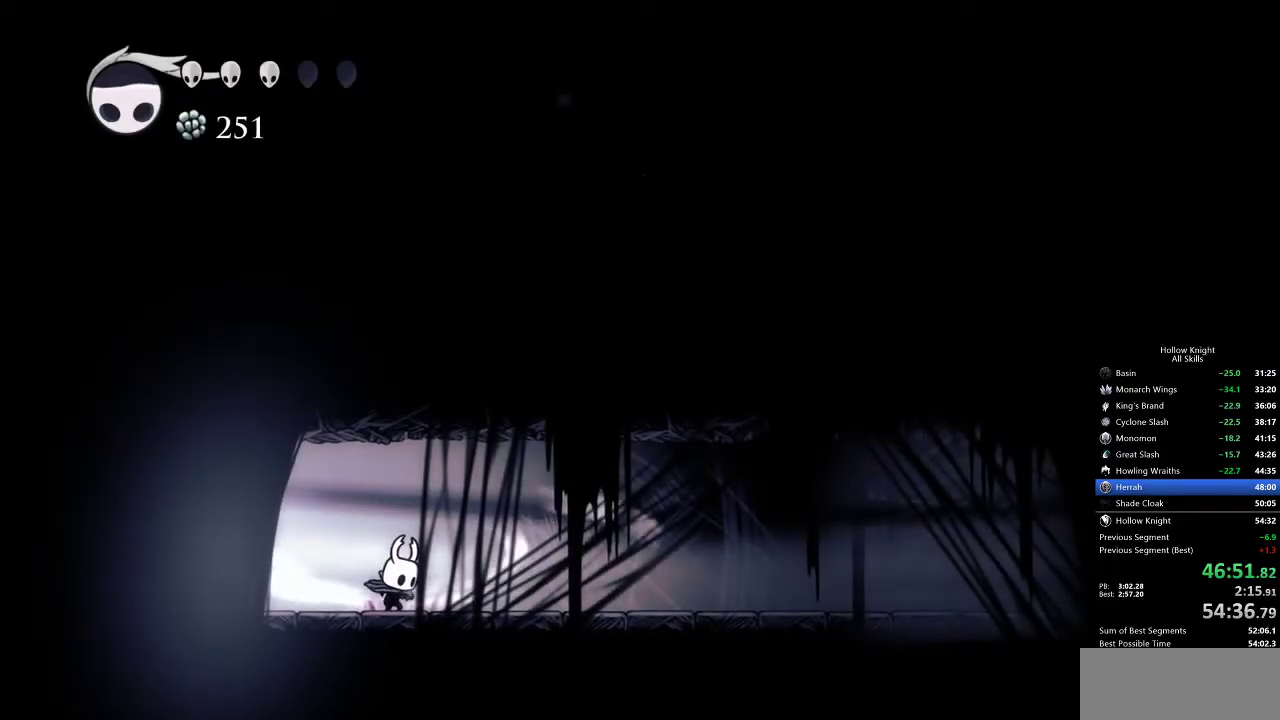
{"keys": ["cdash"], "events": []}
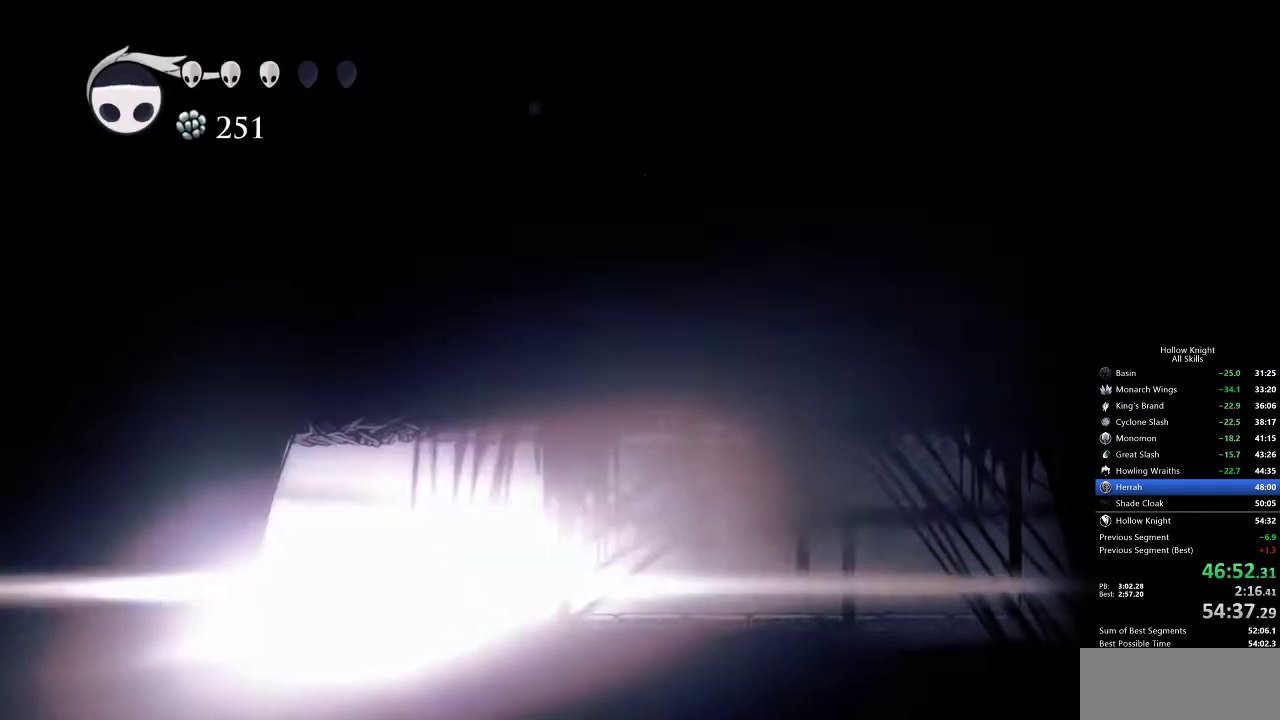
{"keys": [], "events": [[150, "cdash", "up"]]}
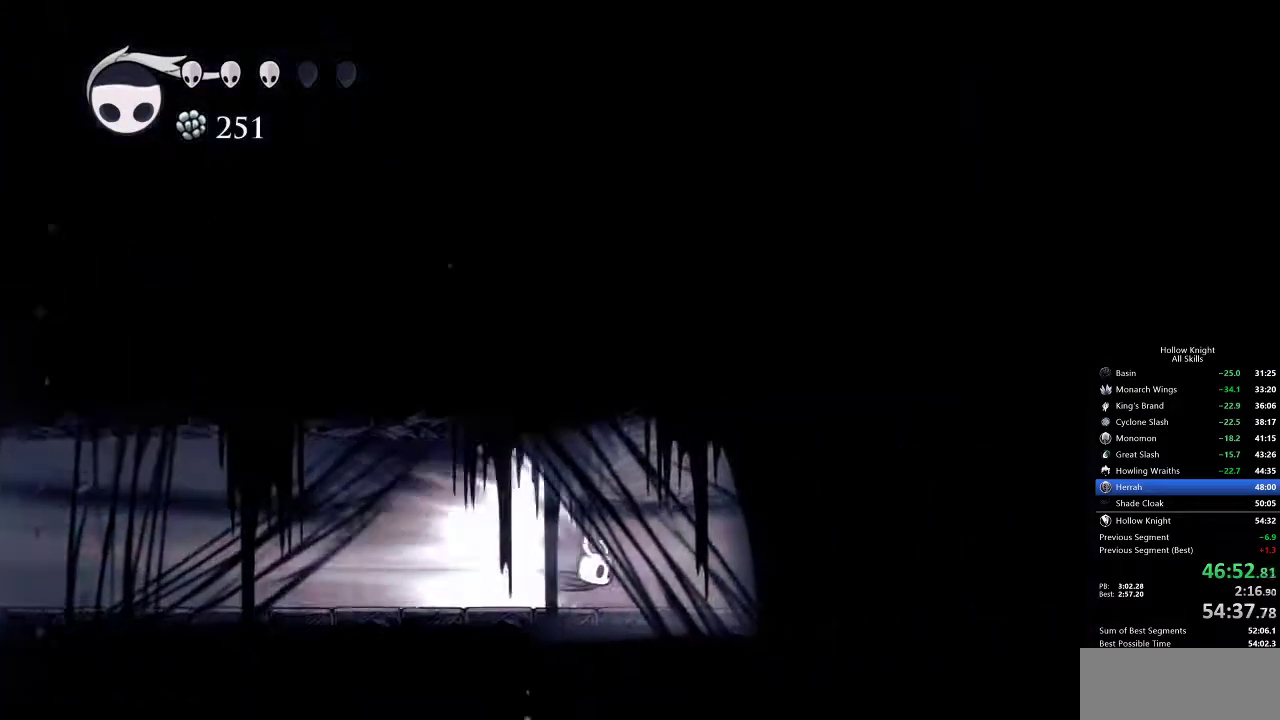
{"keys": ["nail"], "events": [[33, "nail", "down"]]}
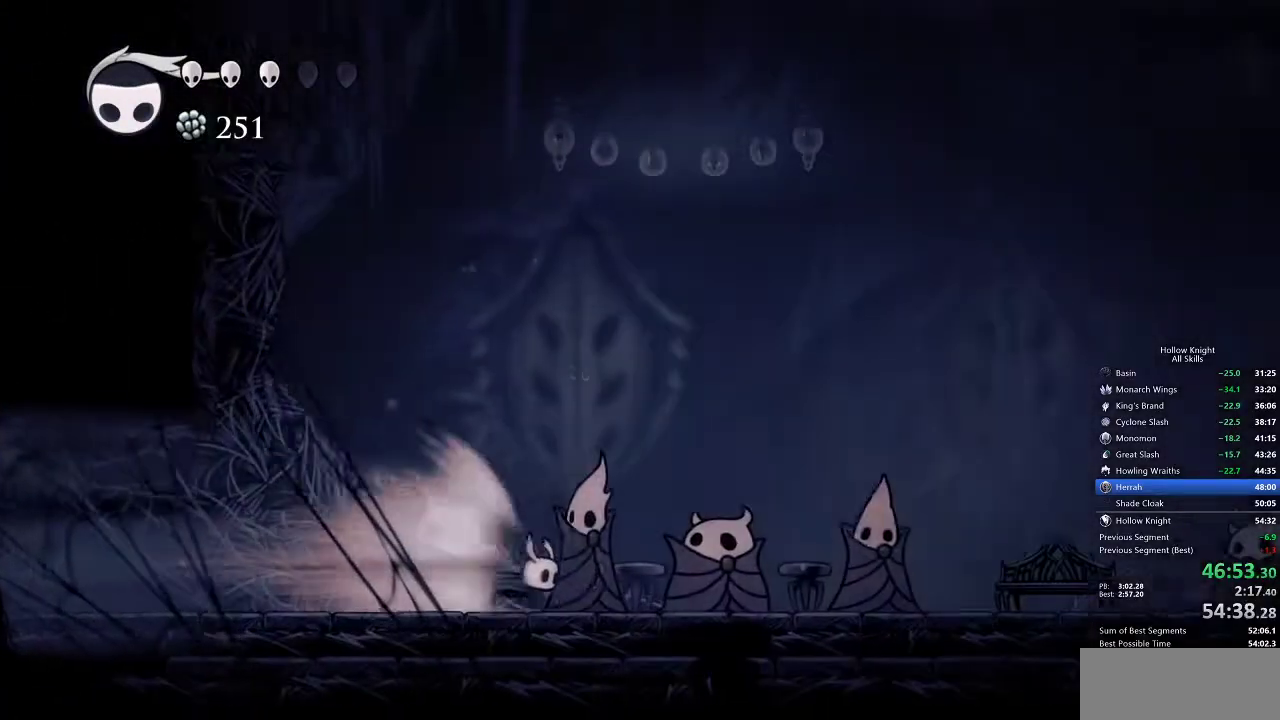
{"keys": ["nail"], "events": []}
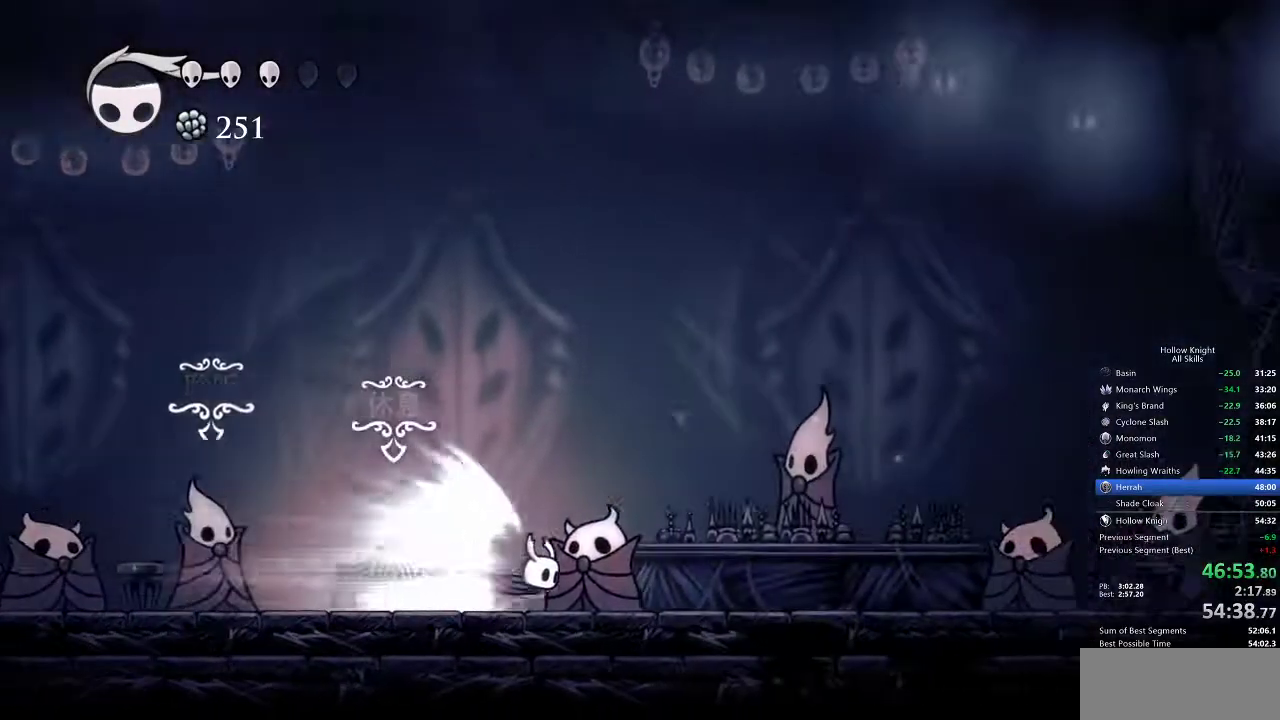
{"keys": ["nail"], "events": [[450, "cdash", "down"], [500, "cdash", "up"]]}
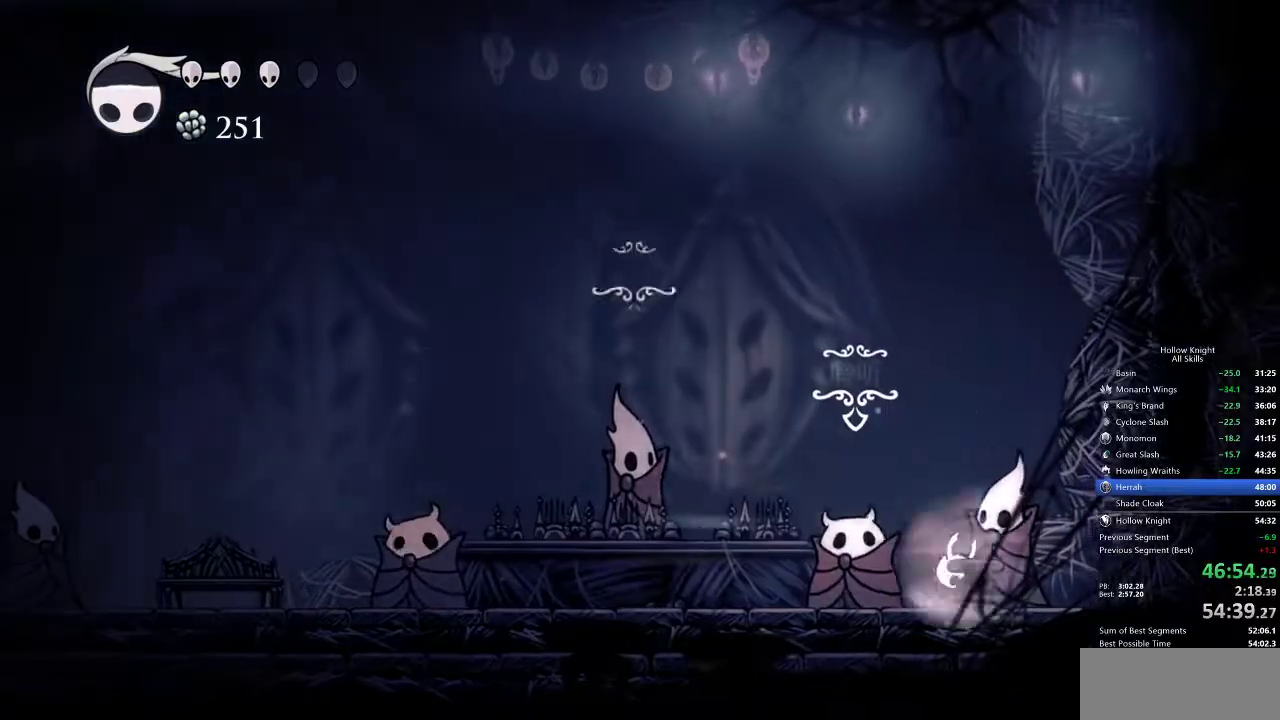
{"keys": ["nail"], "events": []}
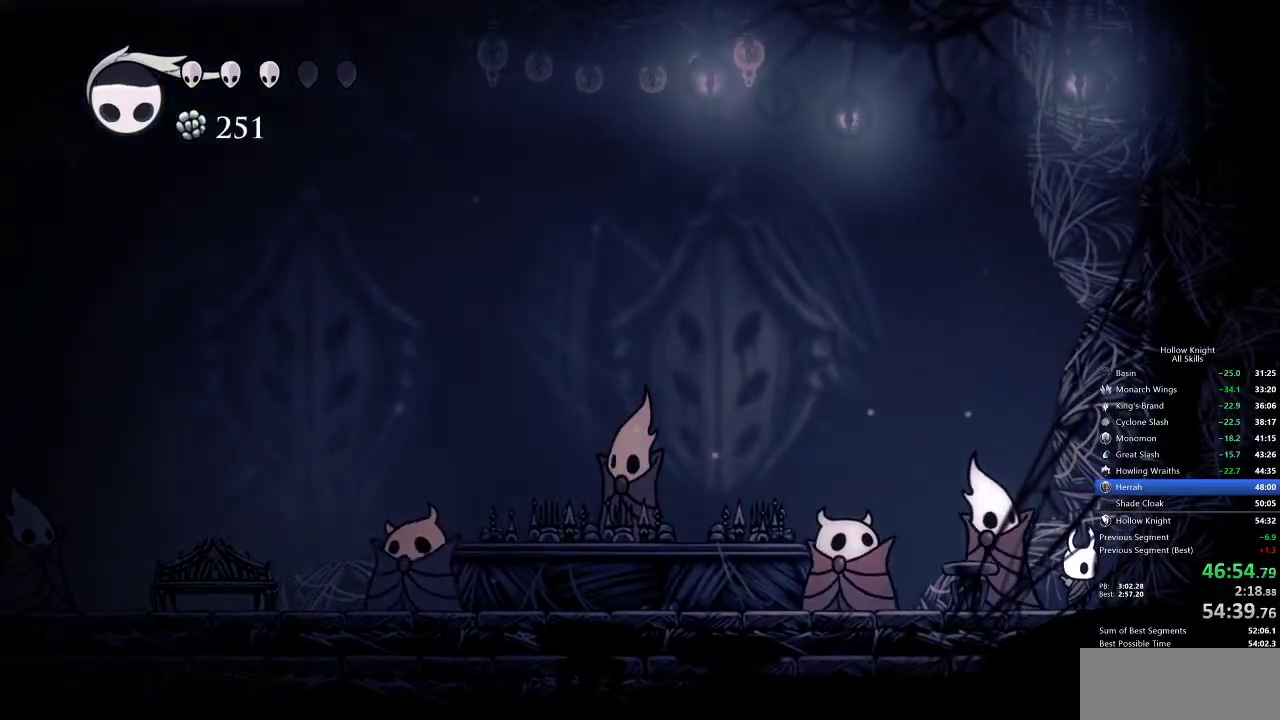
{"keys": ["nail", "right"], "events": [[200, "jump", "down"], [233, "right", "down"], [500, "jump", "up"]]}
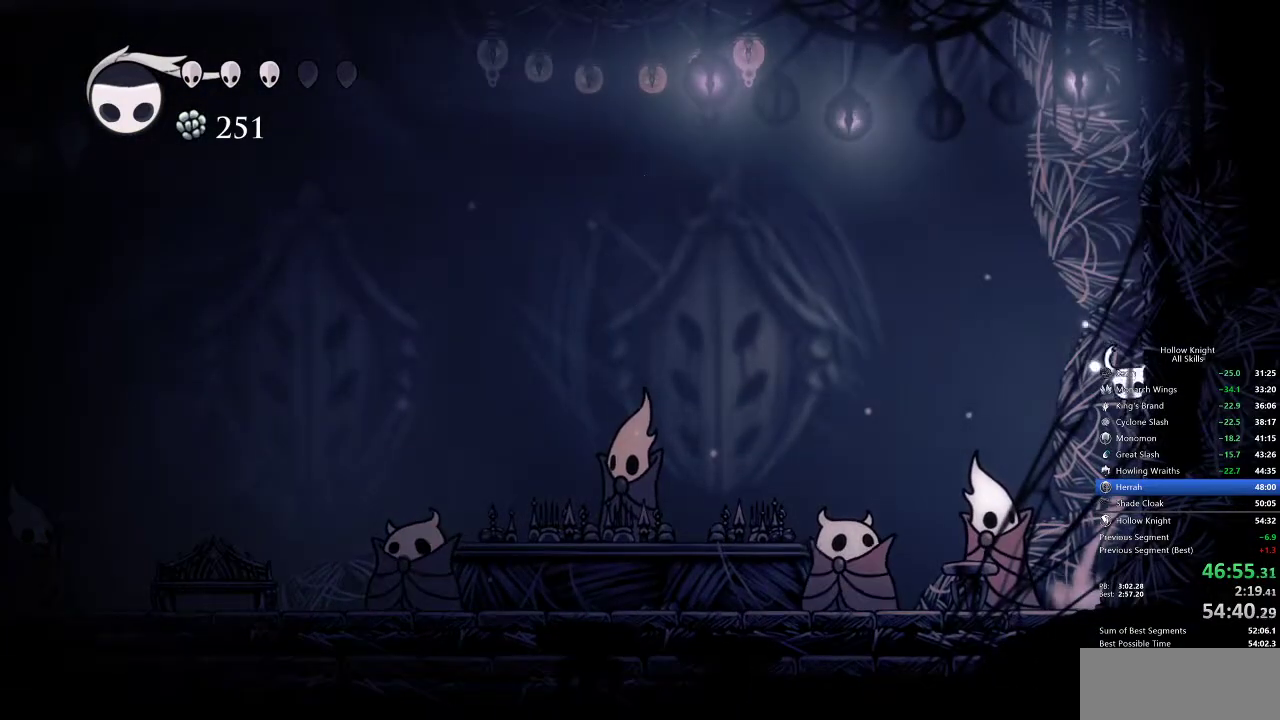
{"keys": ["jump", "left", "nail"], "events": [[83, "jump", "down"], [350, "jump", "up"], [467, "jump", "down"], [467, "left", "down"], [500, "right", "up"]]}
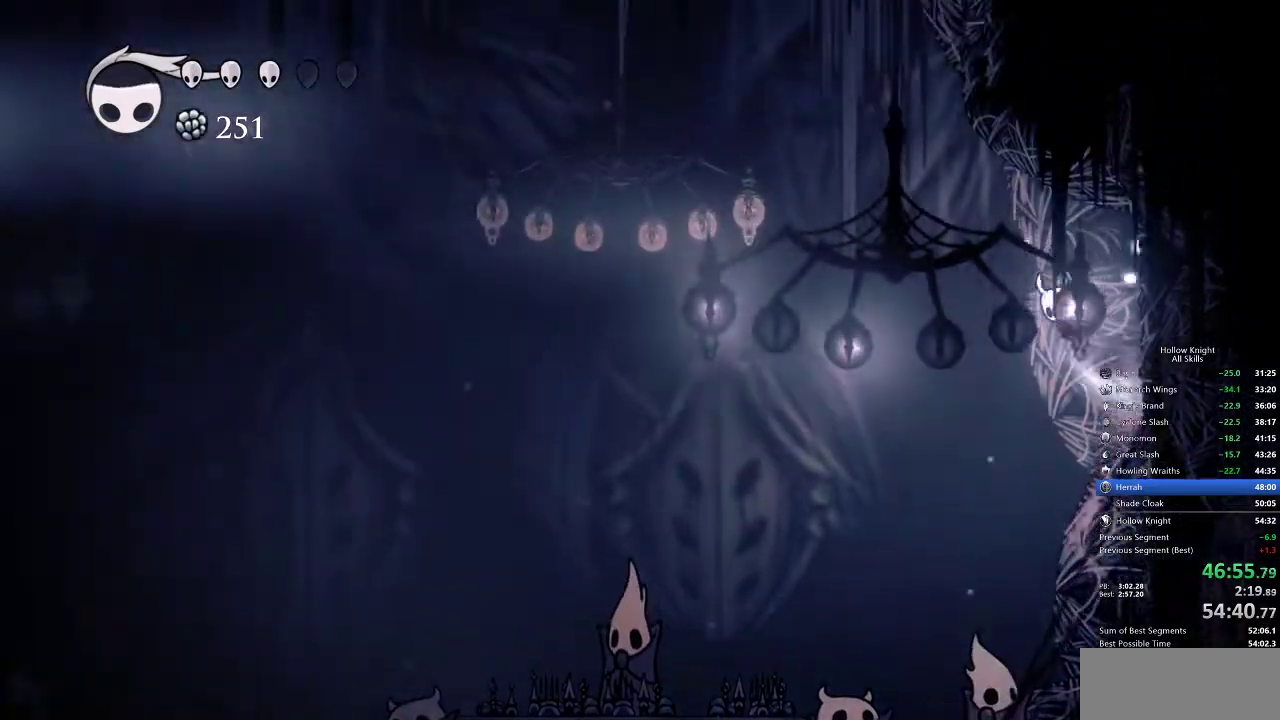
{"keys": ["jump", "nail", "right"], "events": [[233, "jump", "up"], [300, "jump", "down"], [467, "left", "up"], [500, "right", "down"]]}
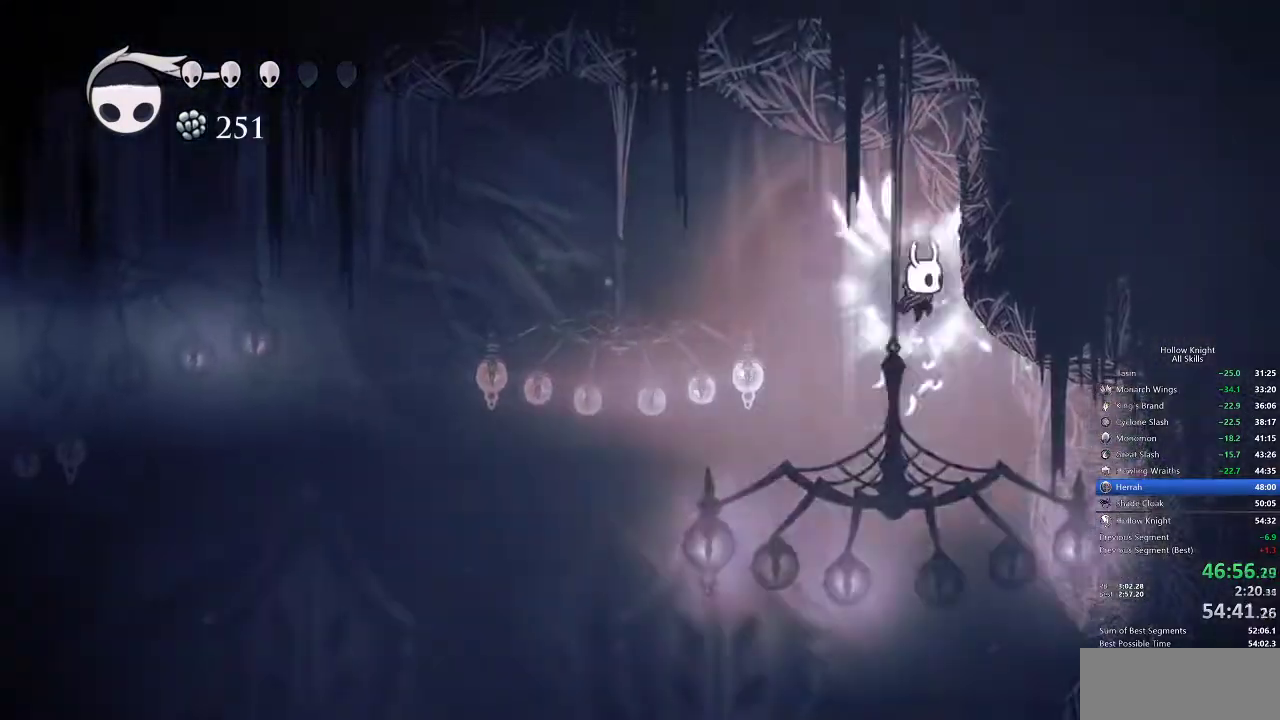
{"keys": ["left", "nail"], "events": [[167, "jump", "up"], [267, "jump", "down"], [267, "left", "down"], [333, "right", "up"], [400, "jump", "up"]]}
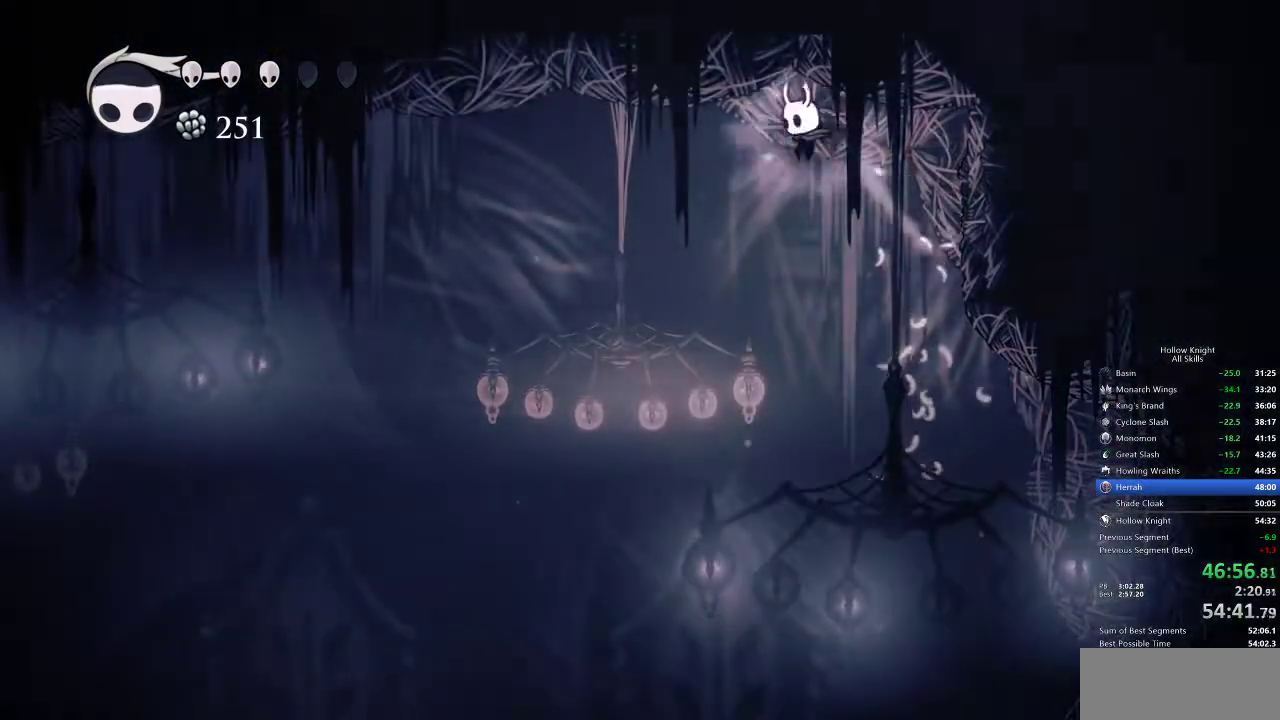
{"keys": ["jump", "nail"], "events": [[100, "dash", "down"], [300, "dash", "up"], [433, "jump", "down"], [500, "left", "up"]]}
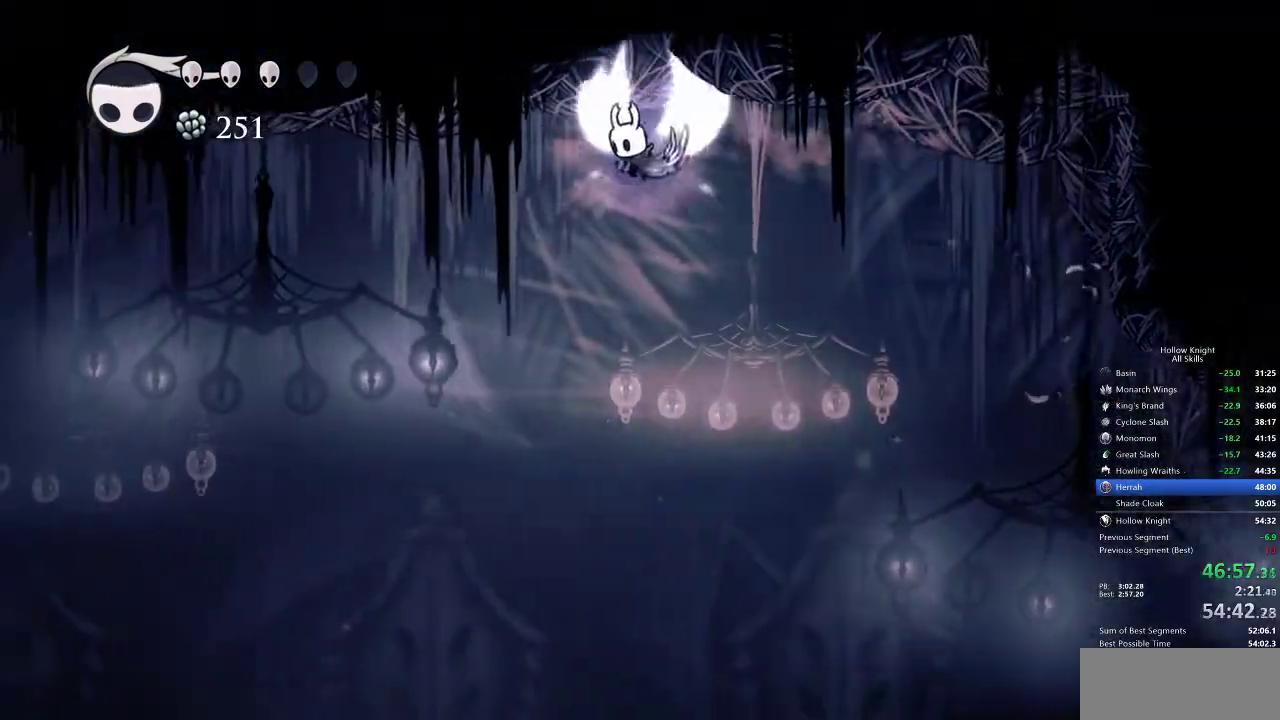
{"keys": ["jump", "nail", "right"], "events": [[133, "right", "down"], [383, "jump", "up"], [417, "jump", "down"]]}
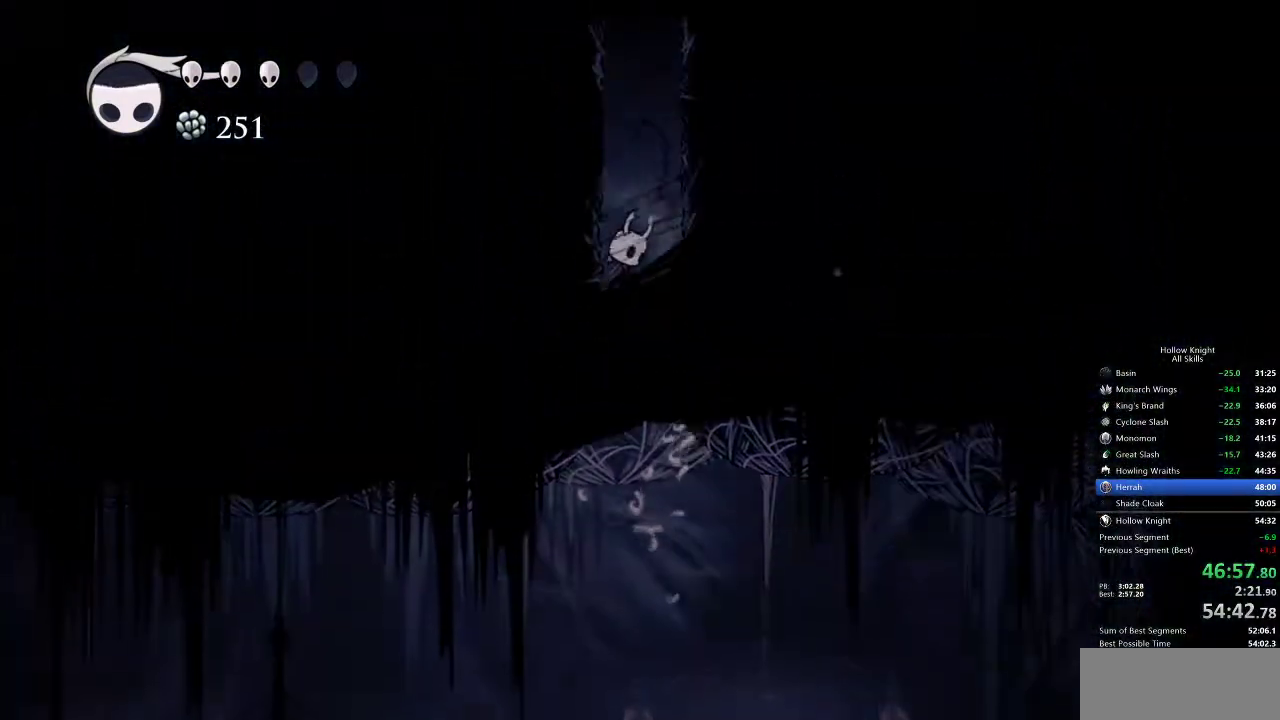
{"keys": ["jump", "nail", "right"], "events": [[200, "jump", "up"], [267, "jump", "down"]]}
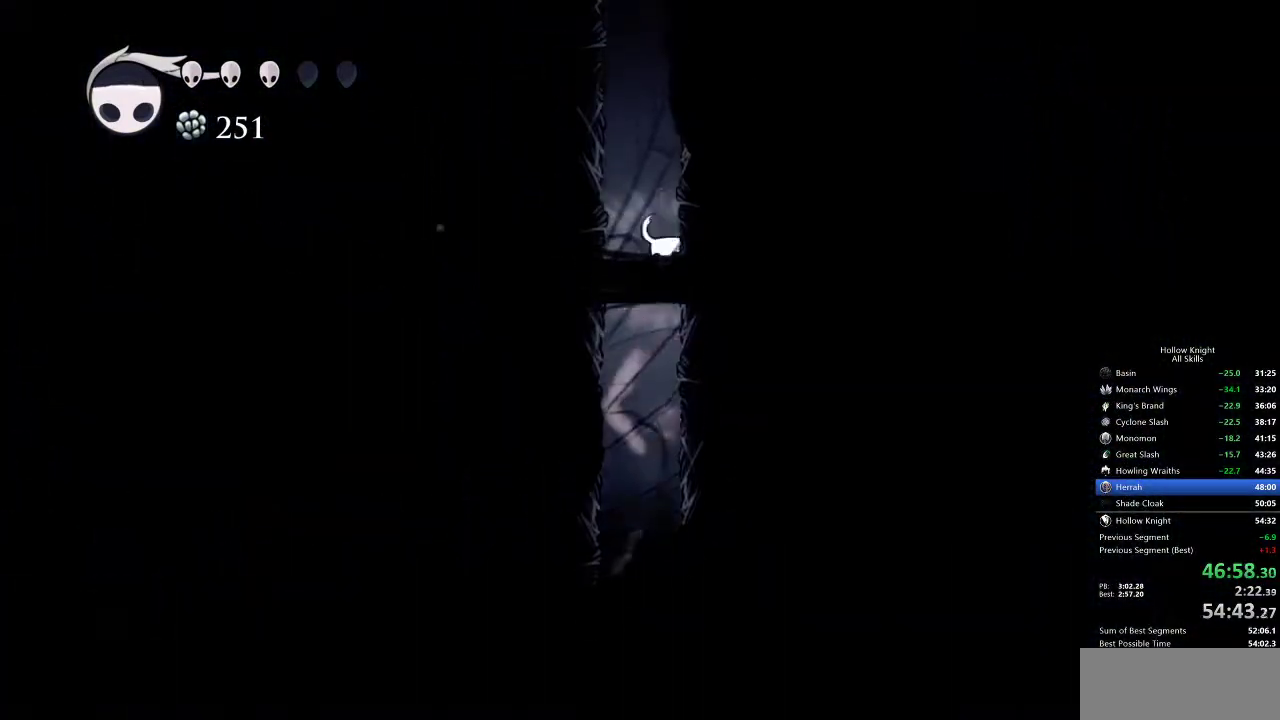
{"keys": ["jump", "nail", "right"], "events": [[17, "jump", "up"], [67, "jump", "down"], [367, "jump", "up"], [467, "jump", "down"]]}
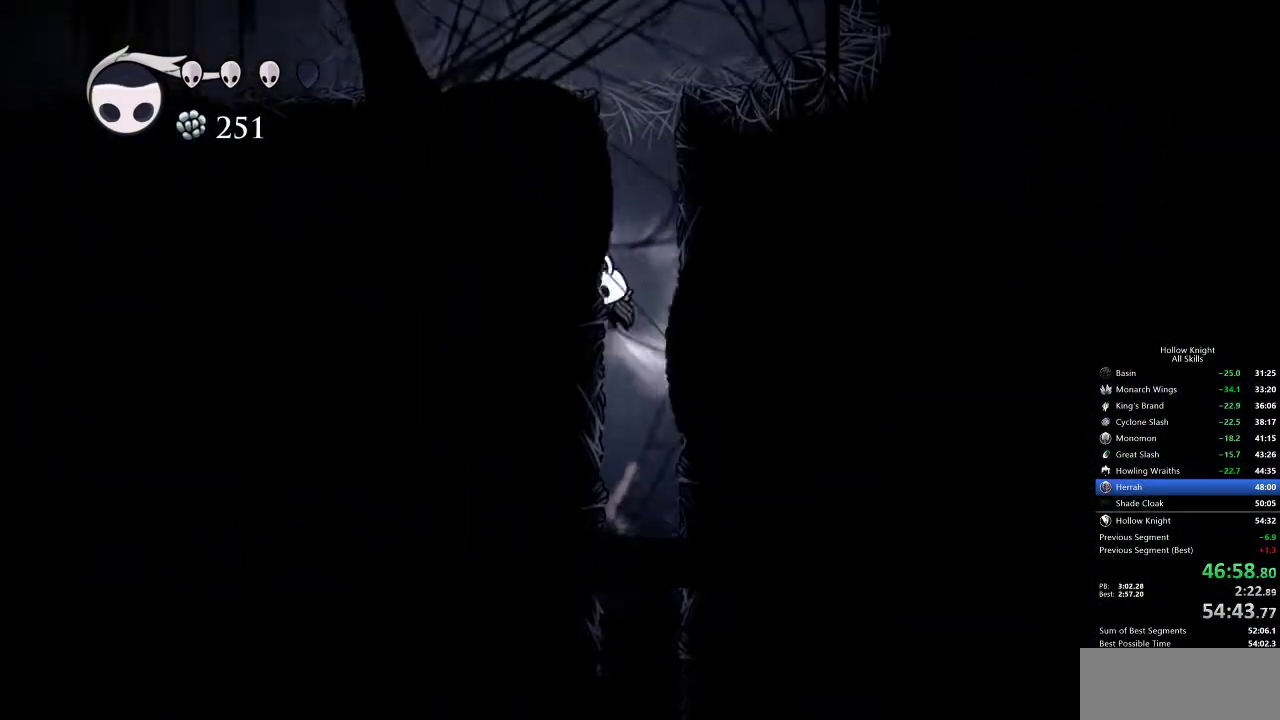
{"keys": ["jump", "left", "nail"], "events": [[217, "jump", "up"], [283, "jump", "down"], [367, "left", "down"], [467, "right", "up"]]}
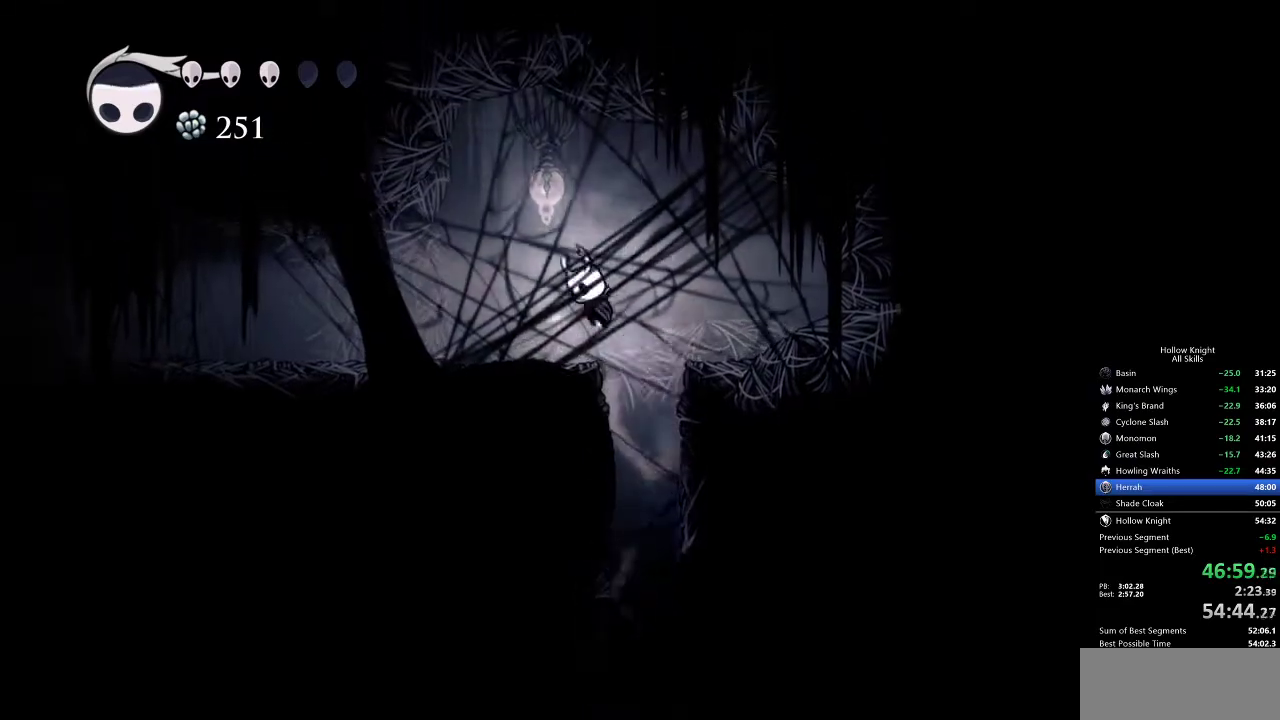
{"keys": ["left", "nail"], "events": [[67, "dash", "down"], [117, "jump", "up"], [217, "dash", "up"]]}
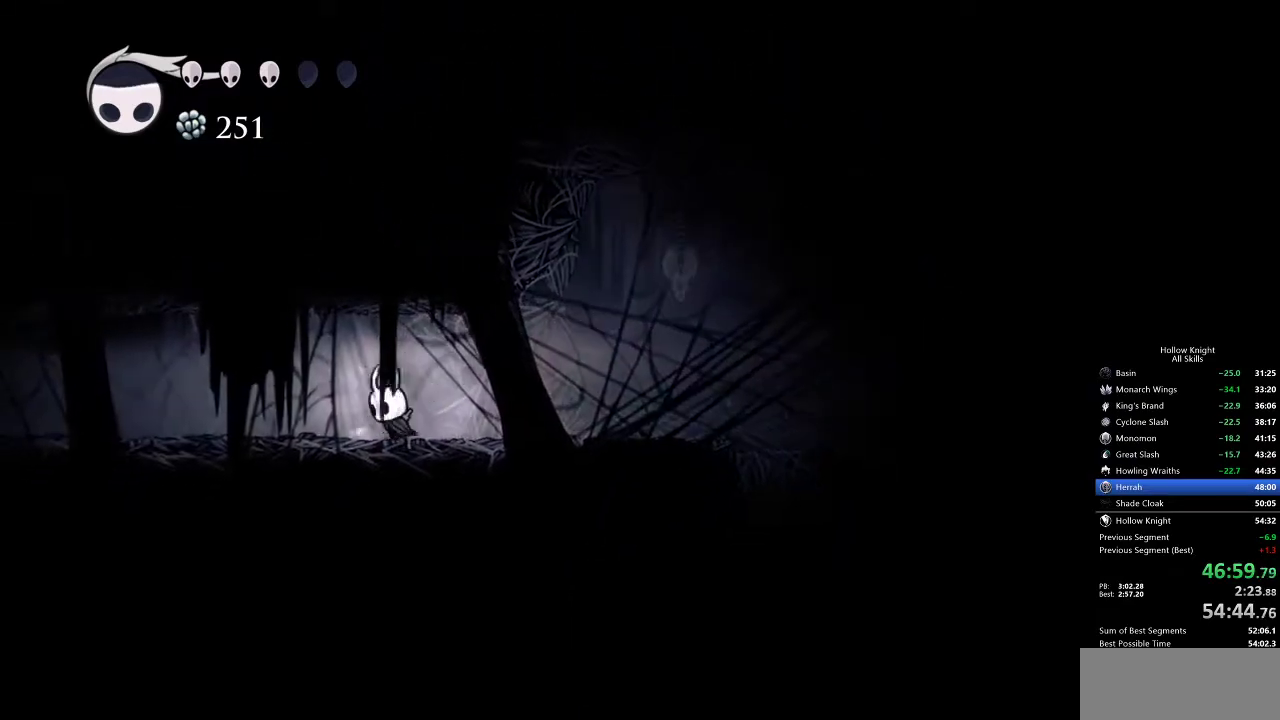
{"keys": ["left", "nail"], "events": [[133, "dash", "down"], [267, "dash", "up"]]}
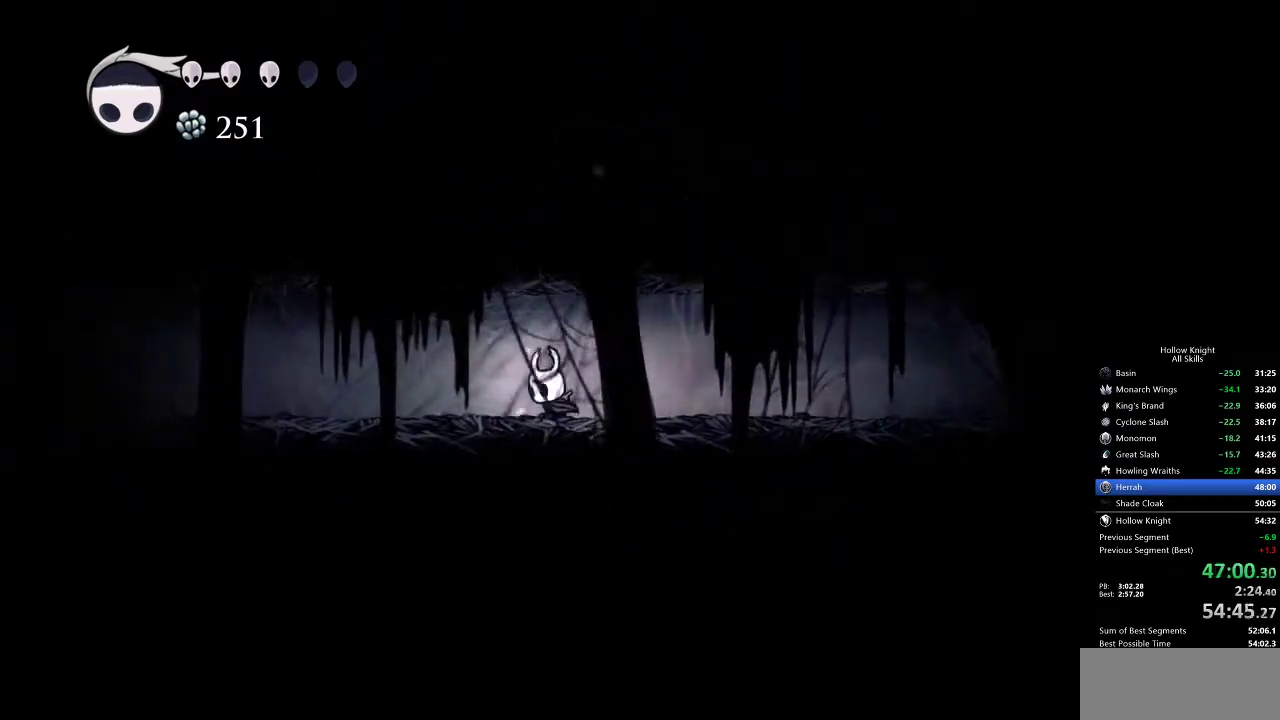
{"keys": ["left", "nail", "up"], "events": [[183, "dash", "down"], [283, "dash", "up"], [283, "up", "down"]]}
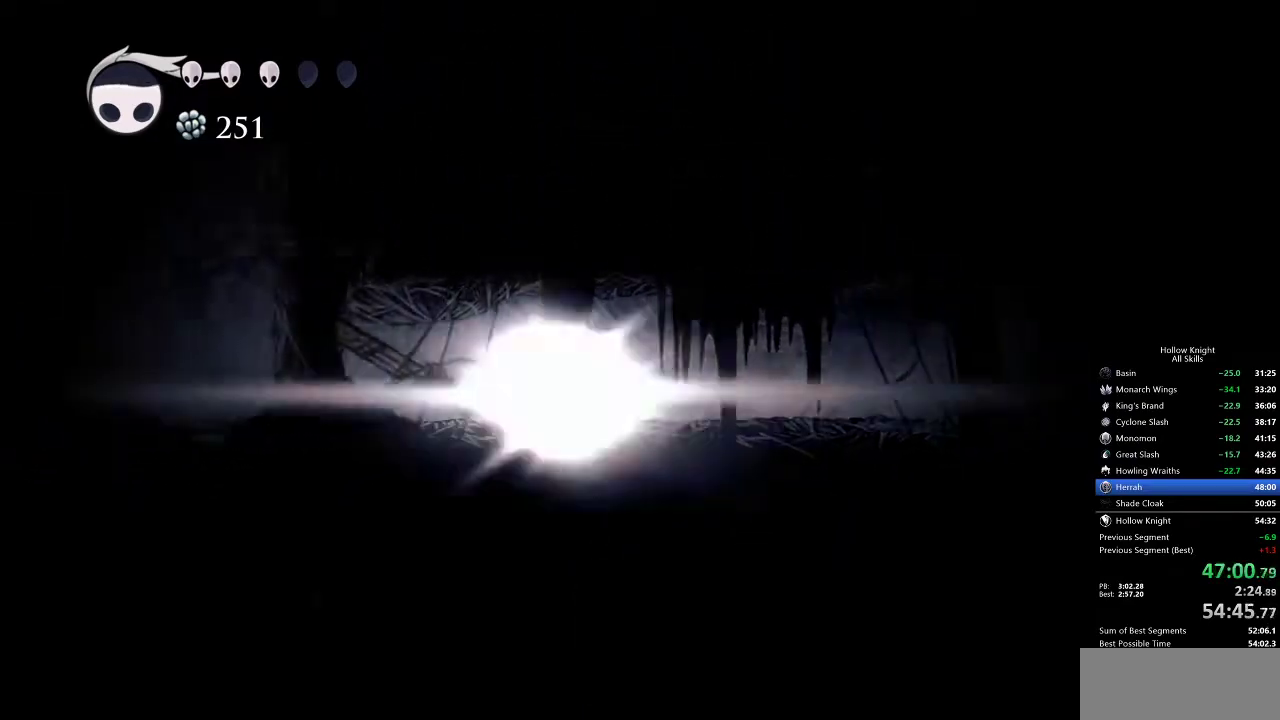
{"keys": ["left"], "events": [[67, "nail", "up"], [467, "up", "up"]]}
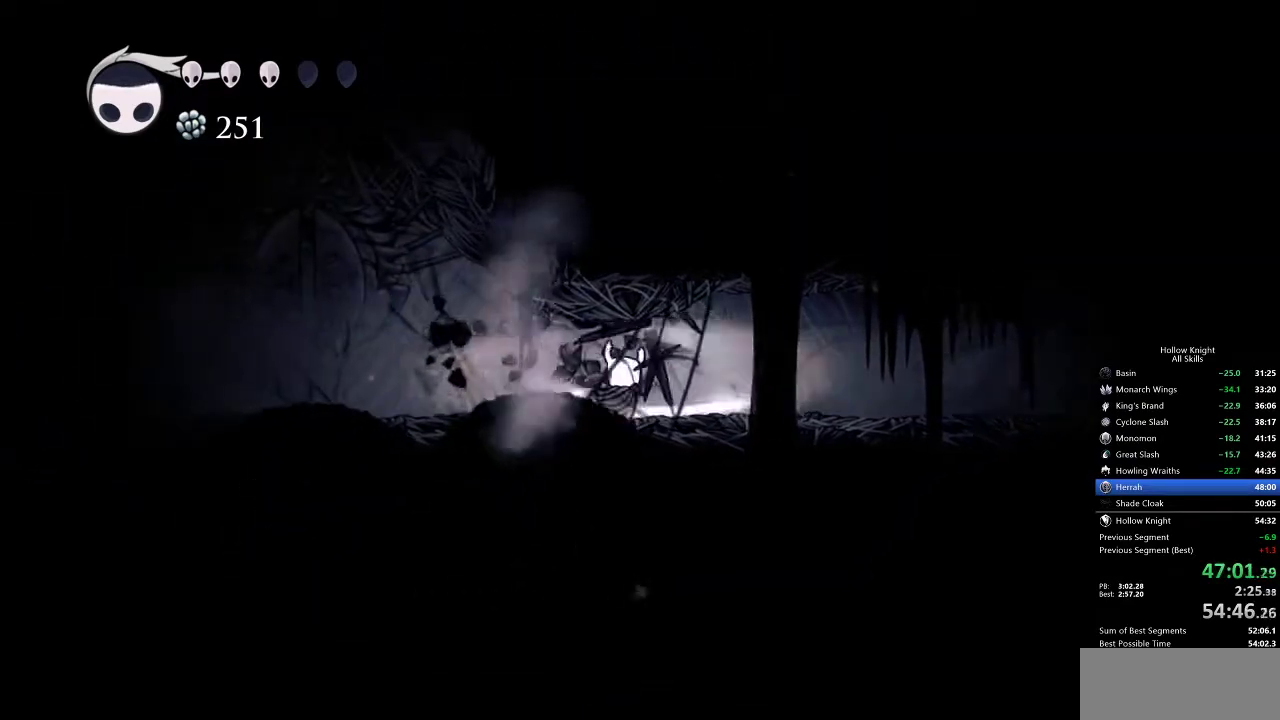
{"keys": ["left"], "events": []}